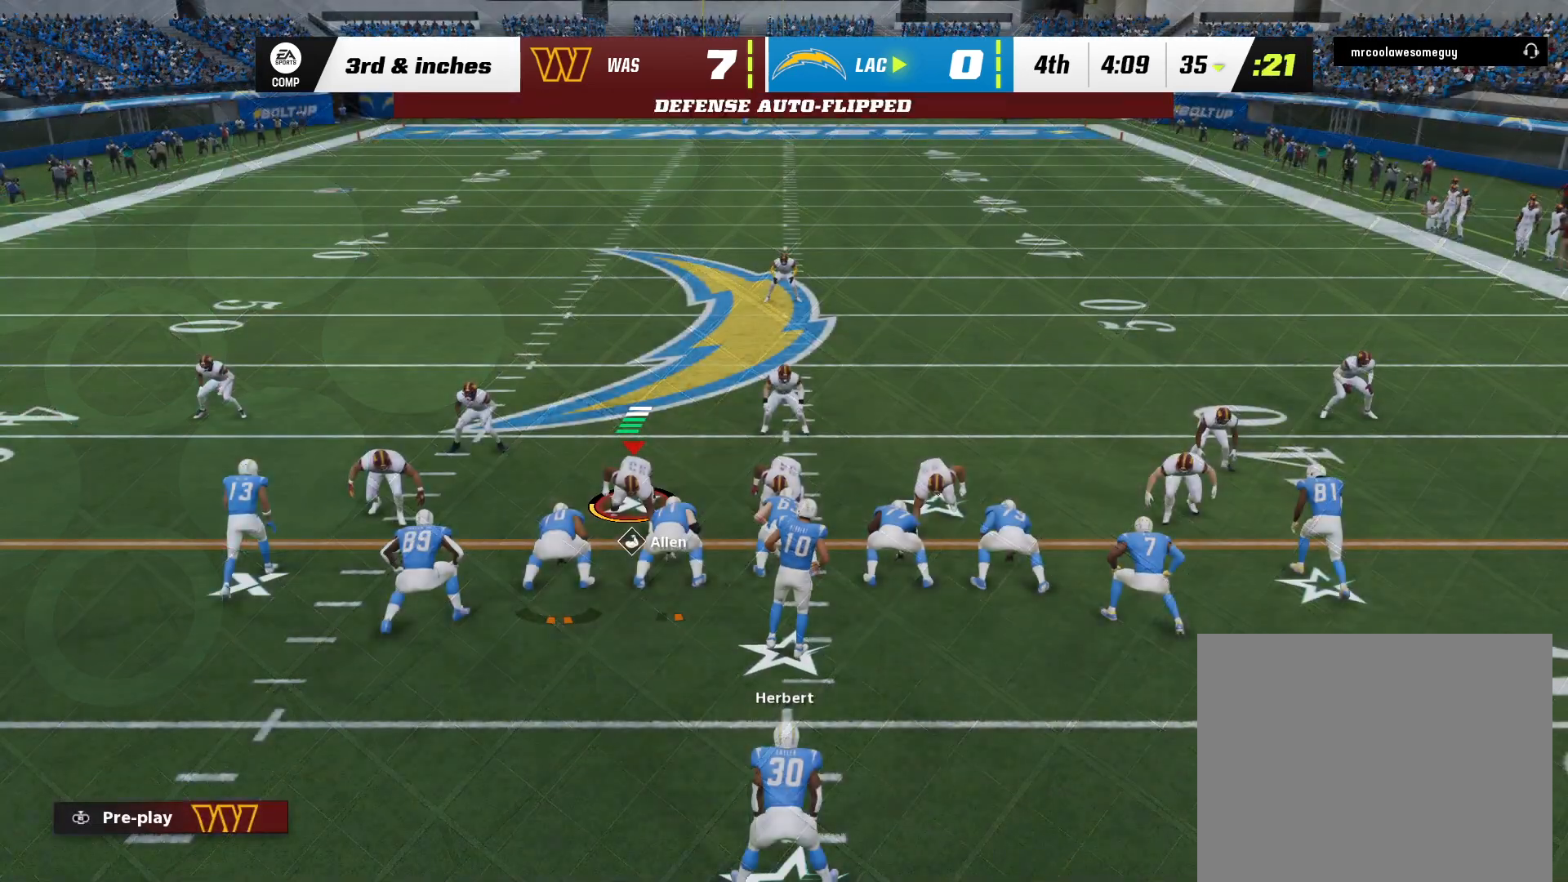
Gameplay with a controller (Xbox layout); each line is a JSON object with the inputs held at the frame after it (dt_ms = milliseconds from this image to that frame). "events" lists button and stick changes between this image and that frame as [ms after this image, input, new state], when the widget could be followed in between. Not read: A HOME L2 R1 R2 START X.
{"dt_ms": 500, "buttons": [], "left_stick": "center", "right_stick": "center", "events": []}
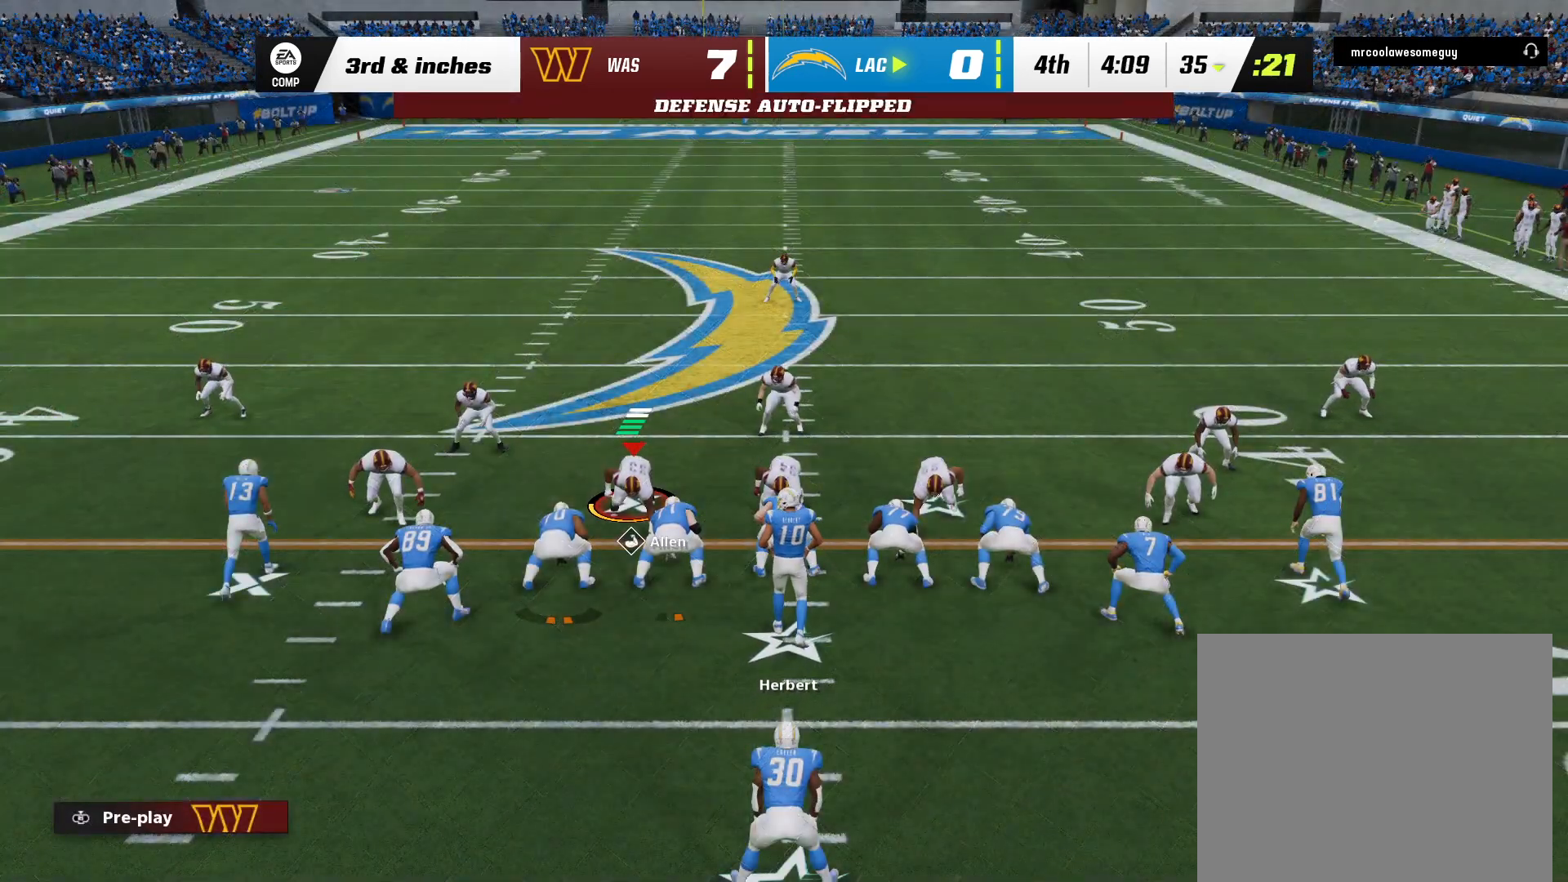
{"dt_ms": 500, "buttons": [], "left_stick": "center", "right_stick": "center", "events": [[67, "DPAD_RIGHT", "down"], [250, "DPAD_RIGHT", "up"]]}
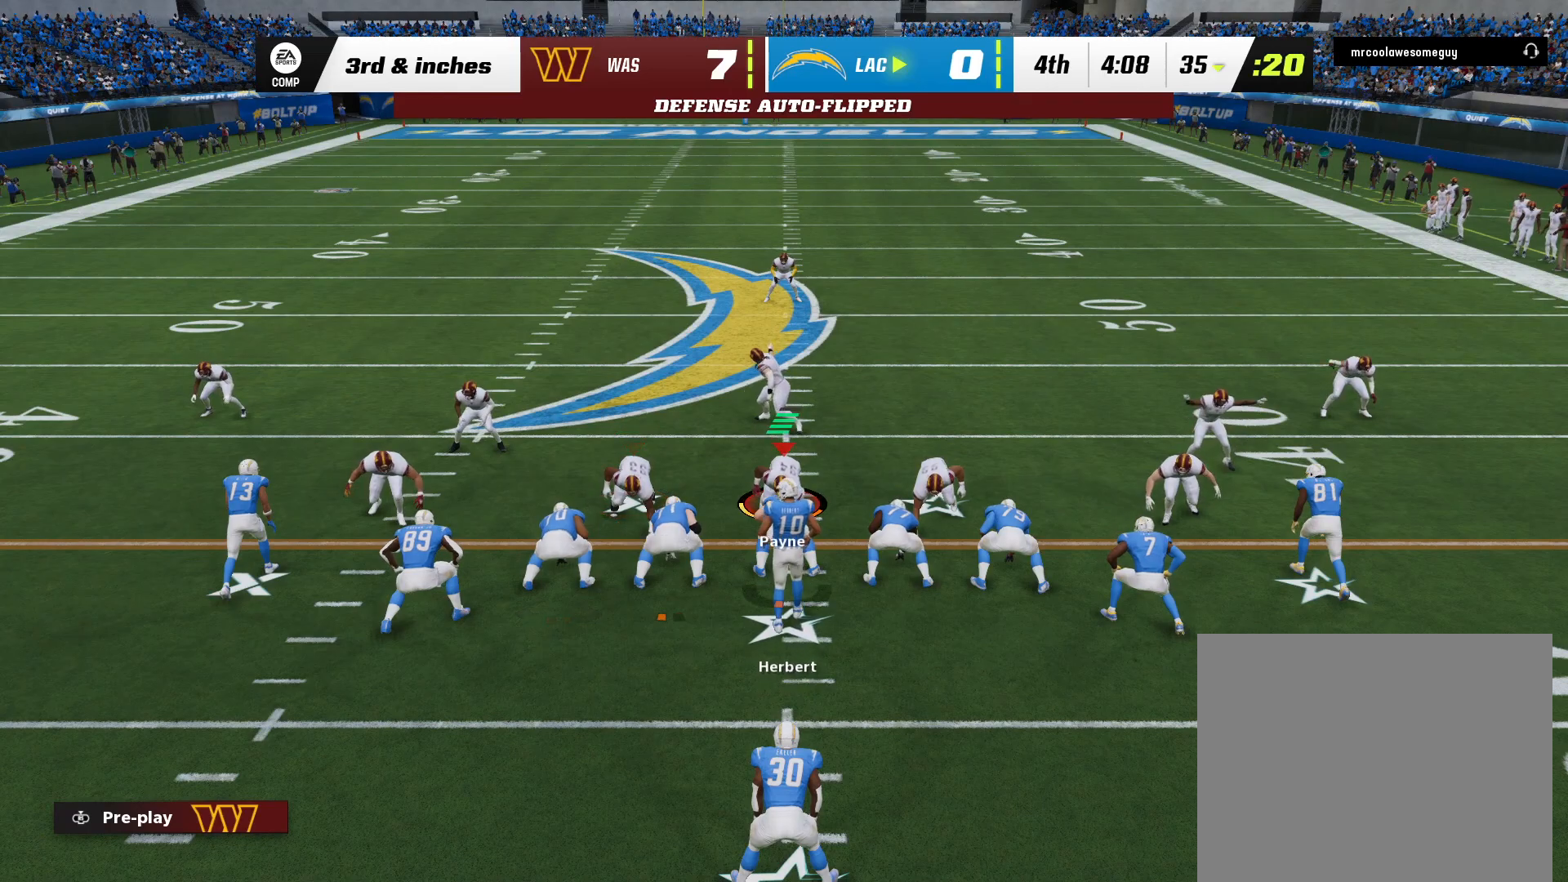
{"dt_ms": 500, "buttons": [], "left_stick": "center", "right_stick": "center", "events": []}
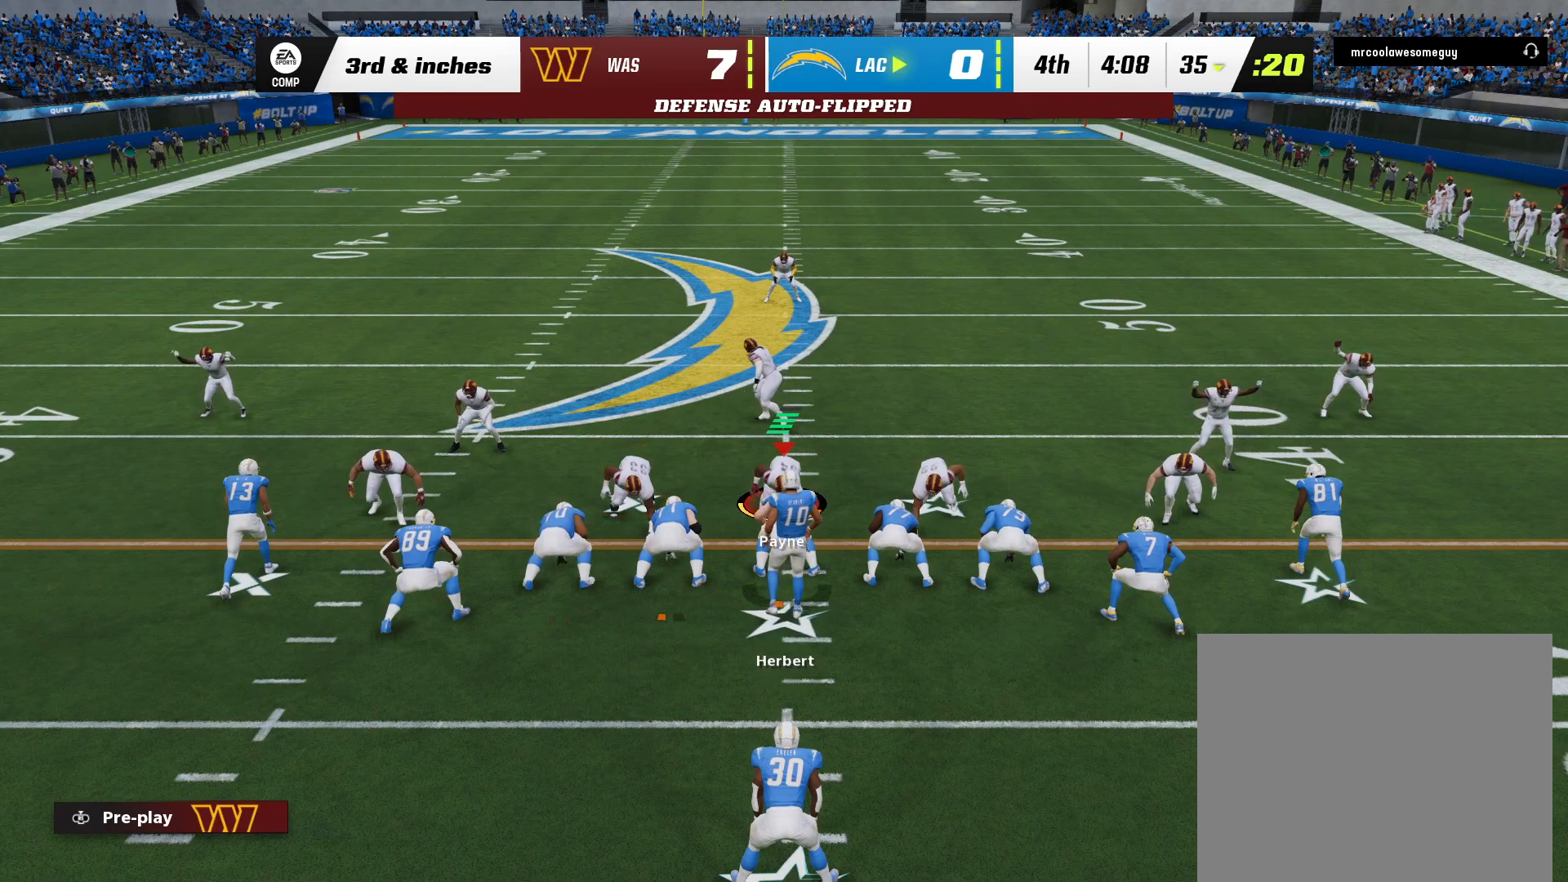
{"dt_ms": 500, "buttons": [], "left_stick": "center", "right_stick": "center", "events": []}
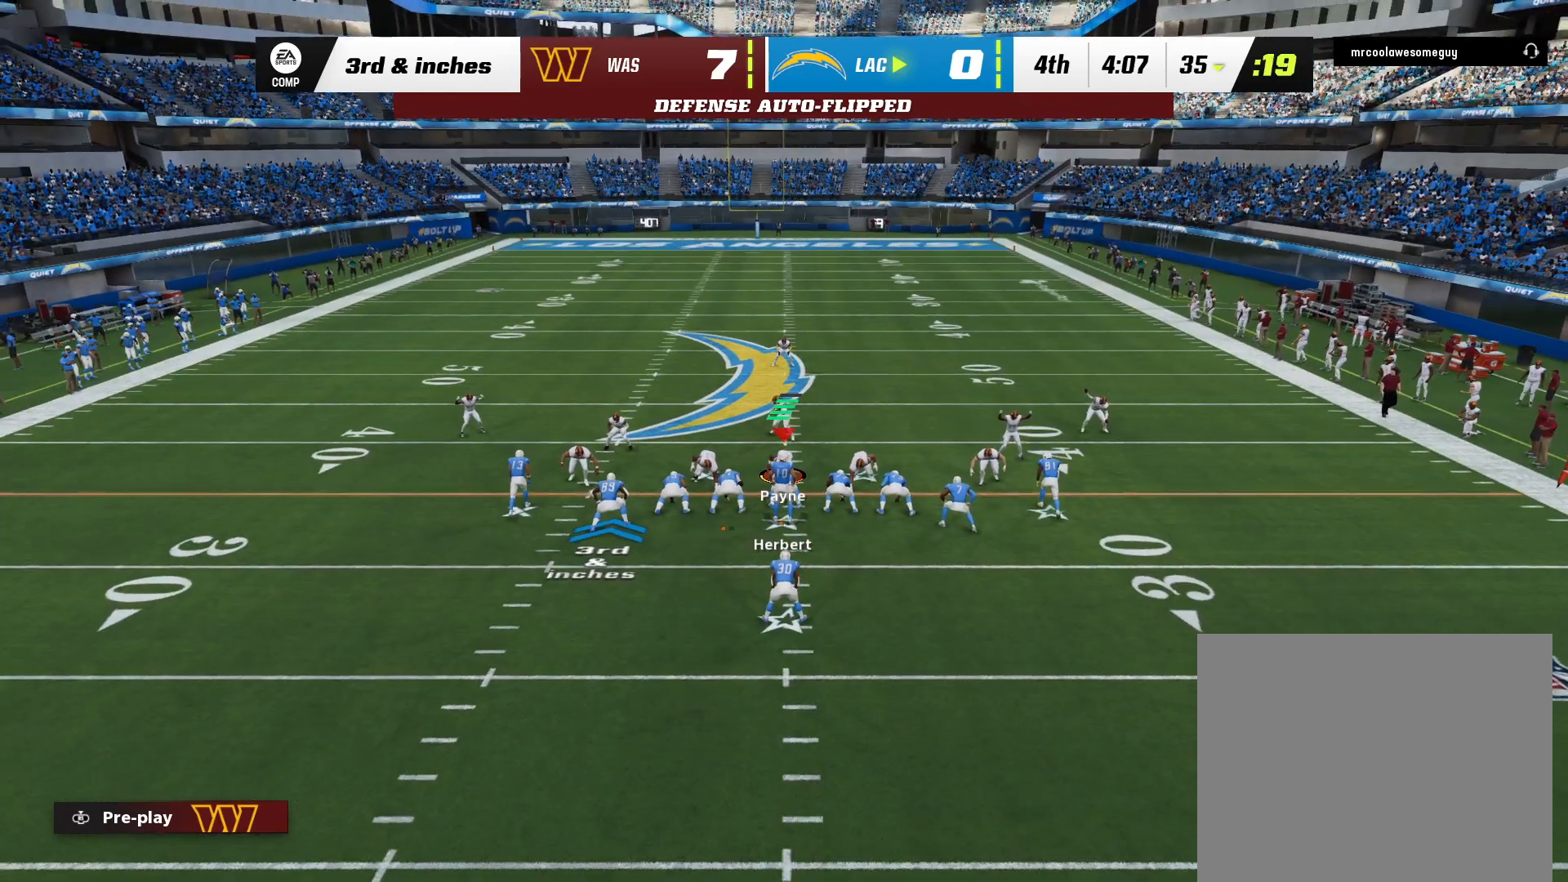
{"dt_ms": 500, "buttons": [], "left_stick": "center", "right_stick": "center", "events": []}
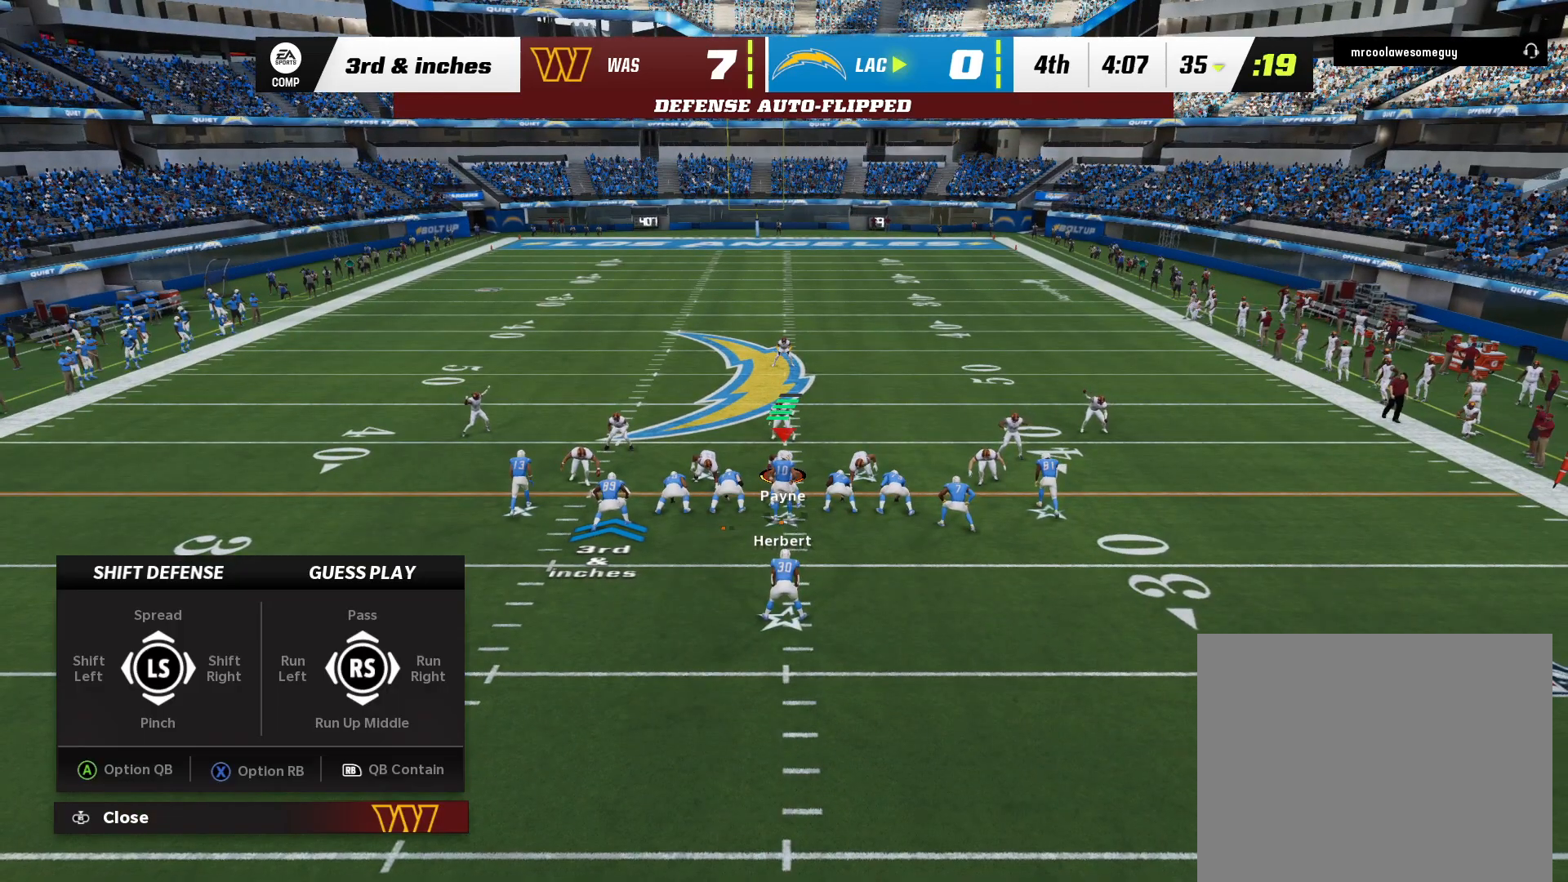
{"dt_ms": 500, "buttons": [], "left_stick": "center", "right_stick": "center", "events": []}
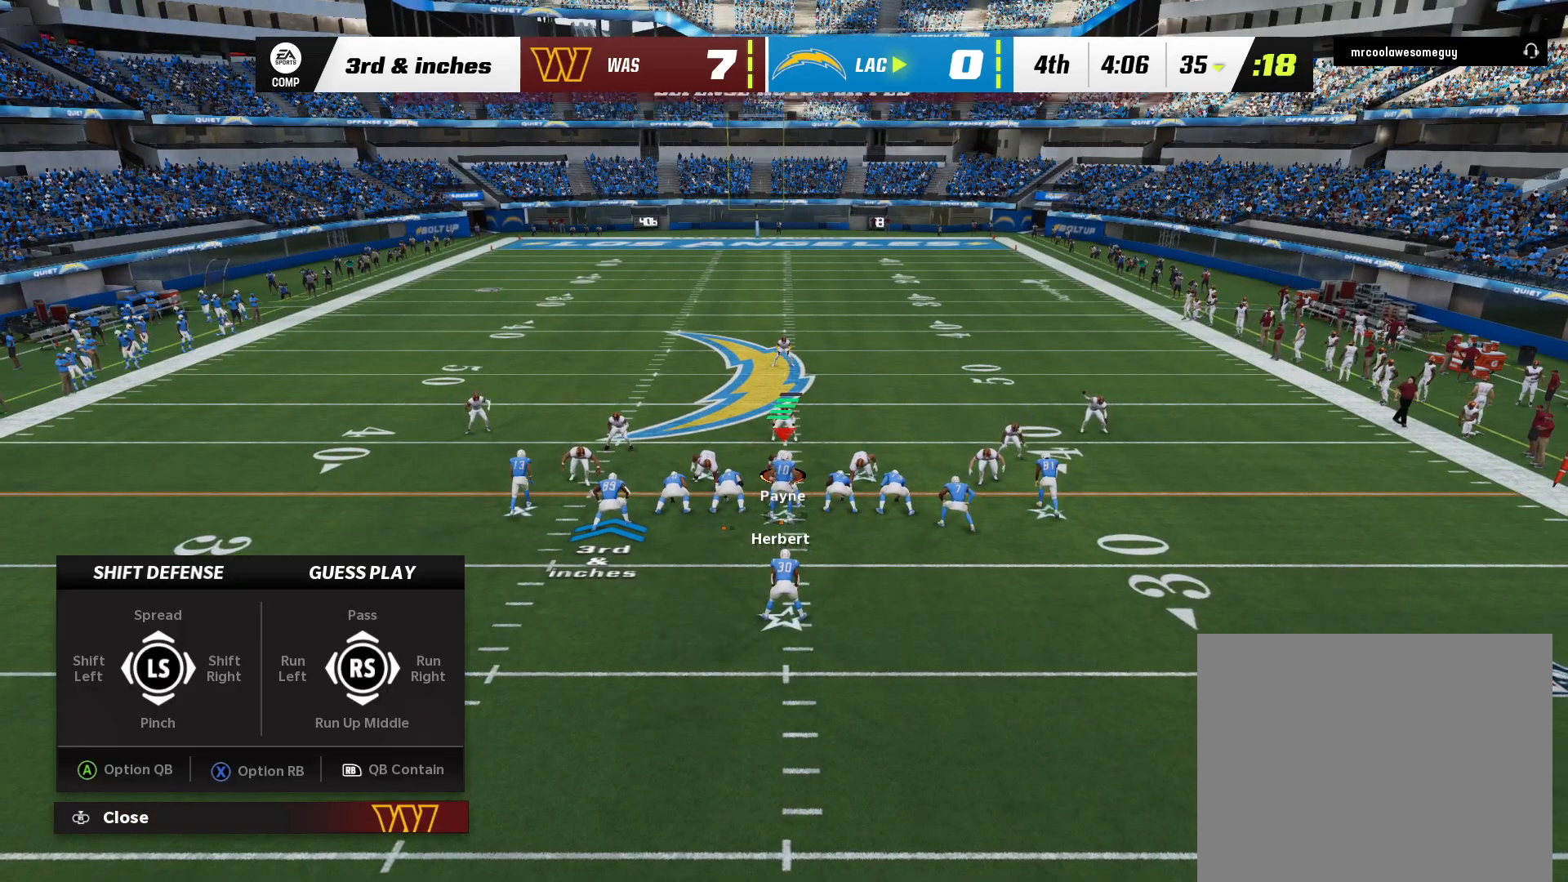
{"dt_ms": 500, "buttons": [], "left_stick": "center", "right_stick": "center", "events": [[50, "right_stick", "down"], [317, "right_stick", "center"]]}
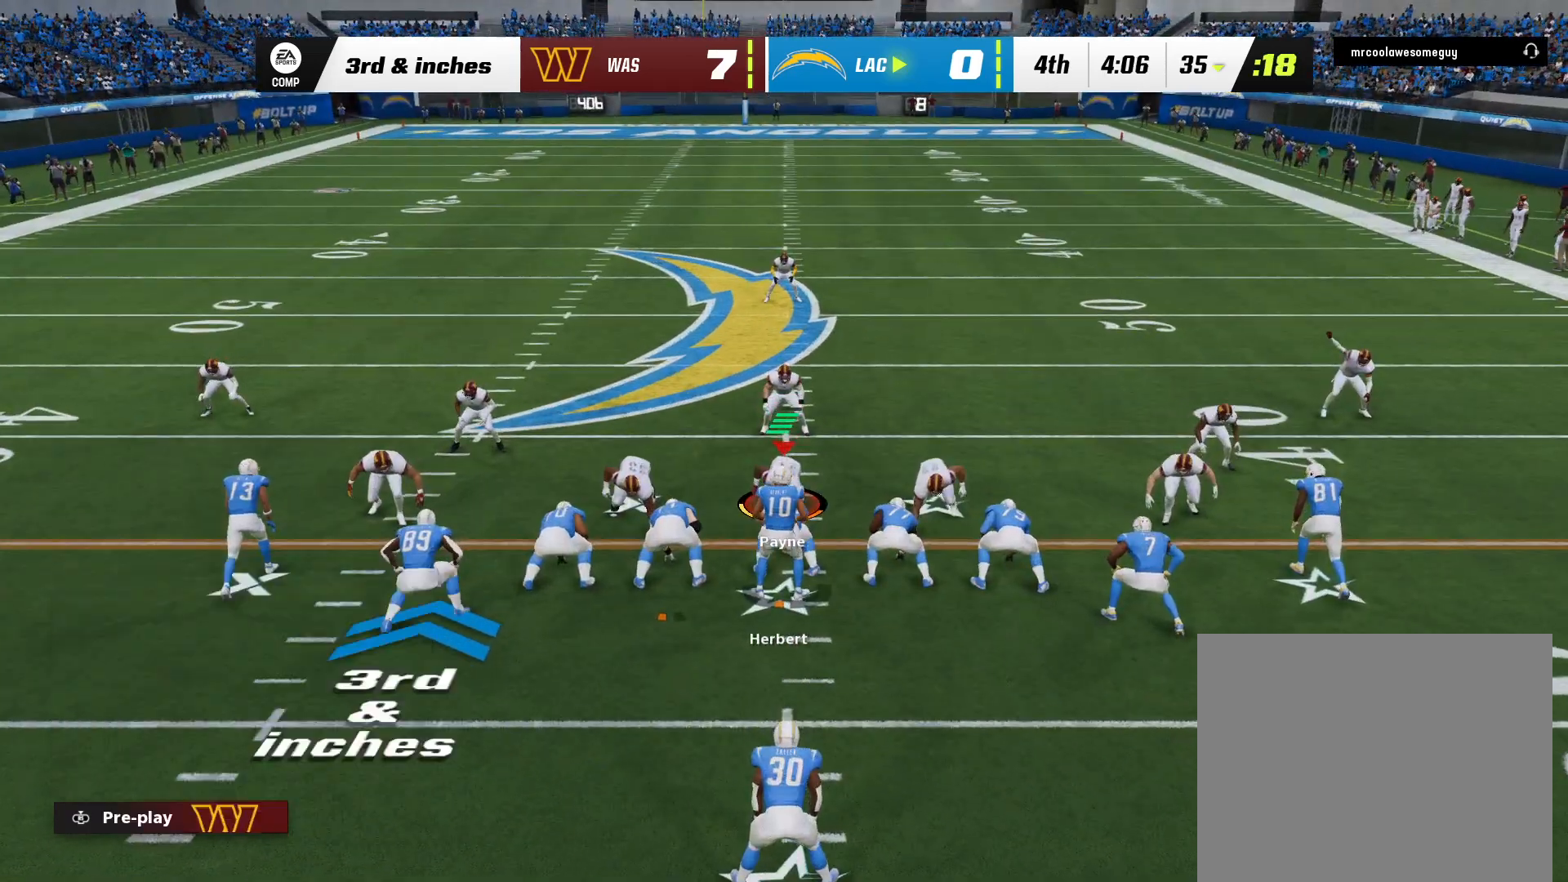
{"dt_ms": 500, "buttons": [], "left_stick": "center", "right_stick": "center", "events": []}
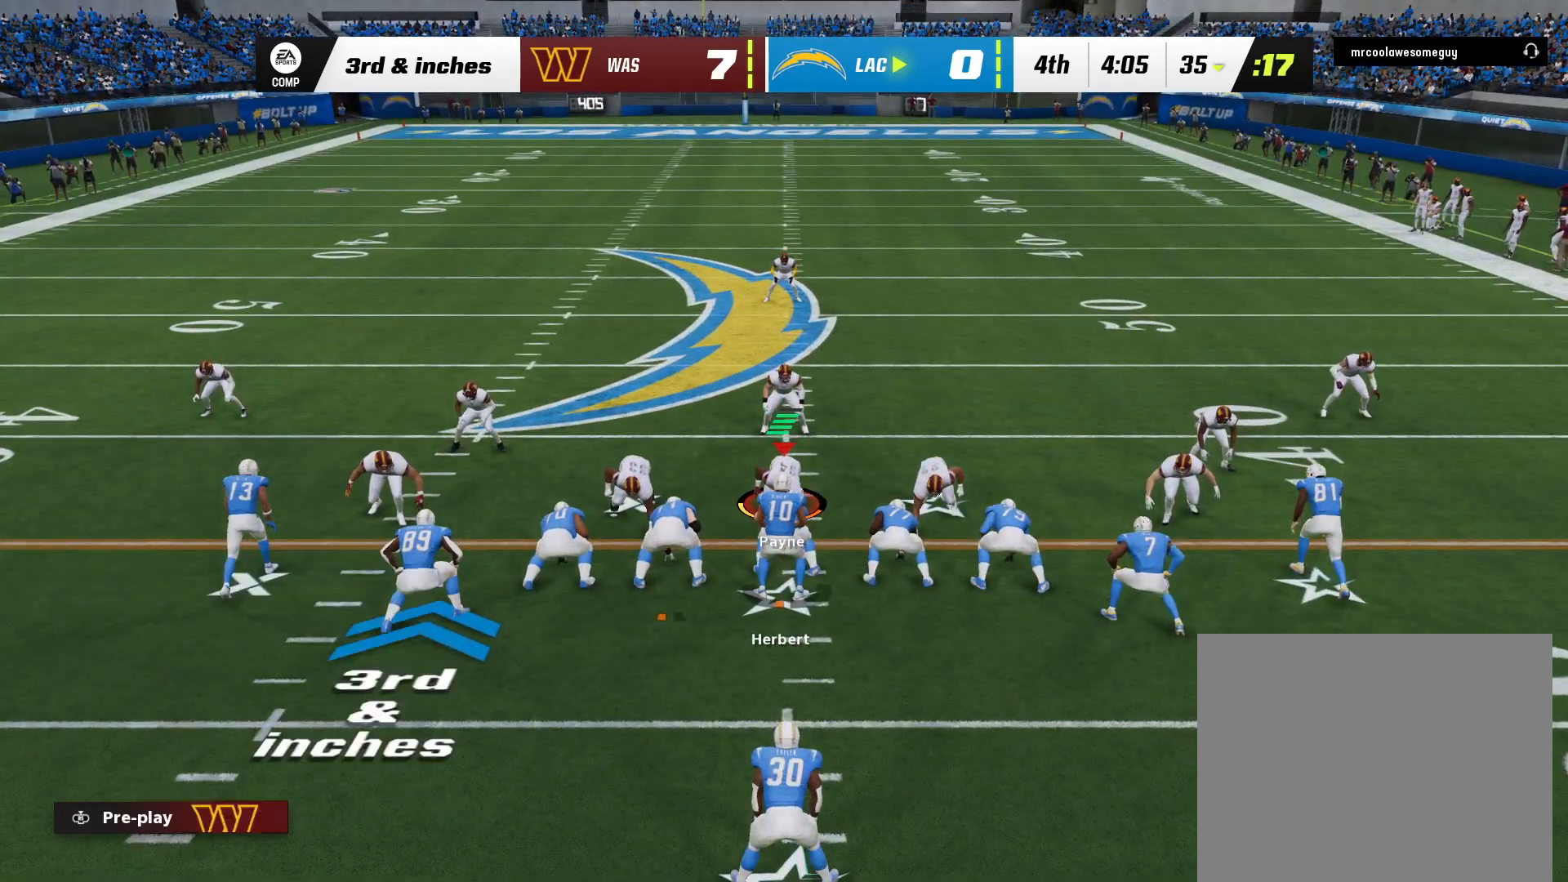
{"dt_ms": 500, "buttons": [], "left_stick": "center", "right_stick": "center", "events": []}
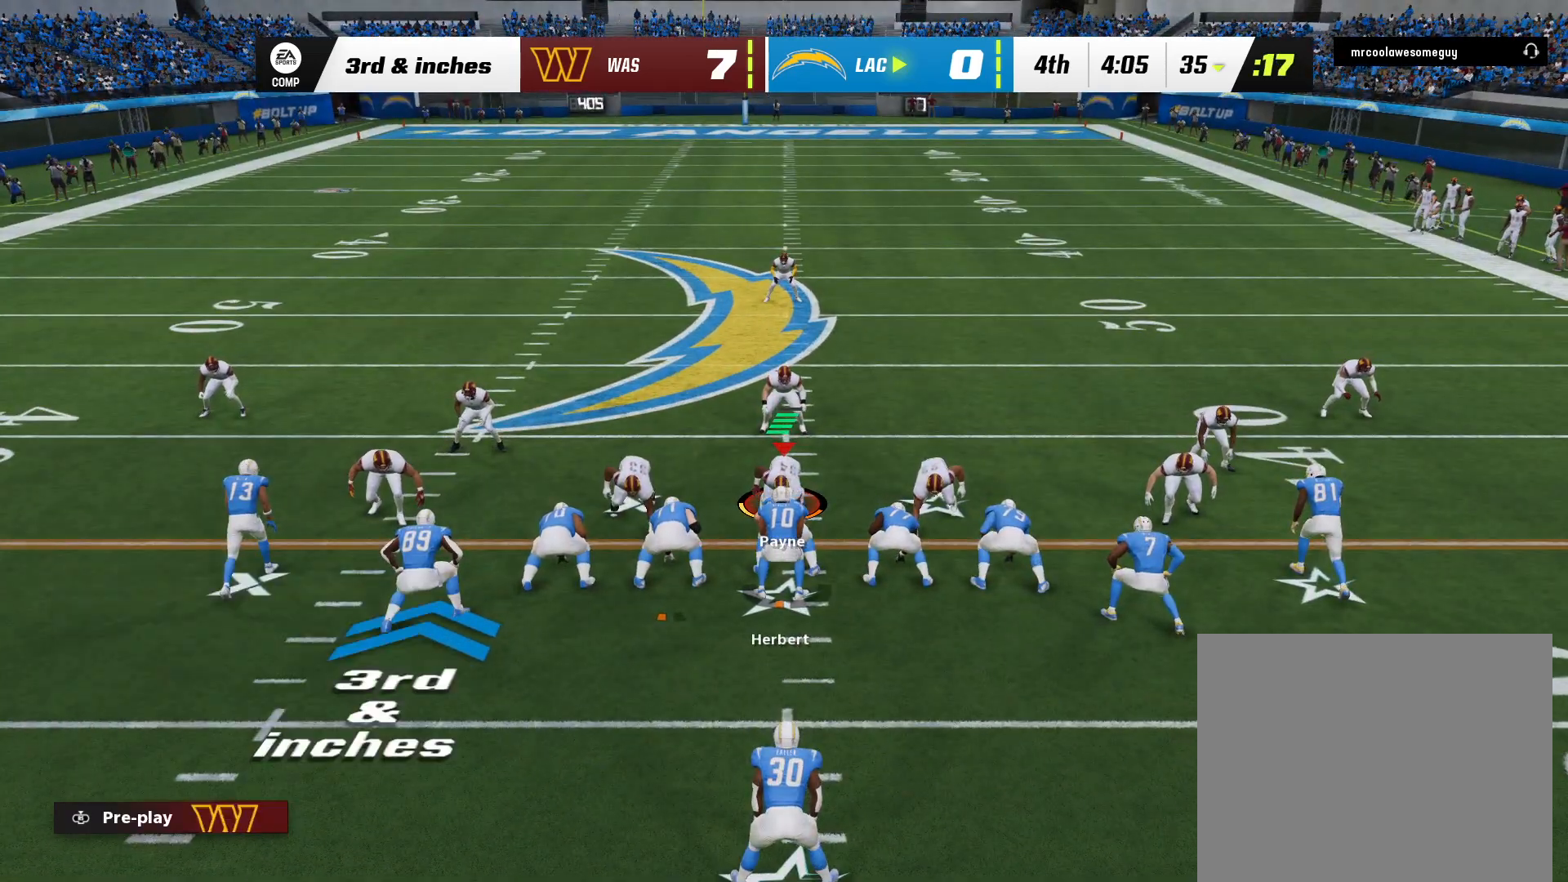
{"dt_ms": 500, "buttons": [], "left_stick": "center", "right_stick": "center", "events": []}
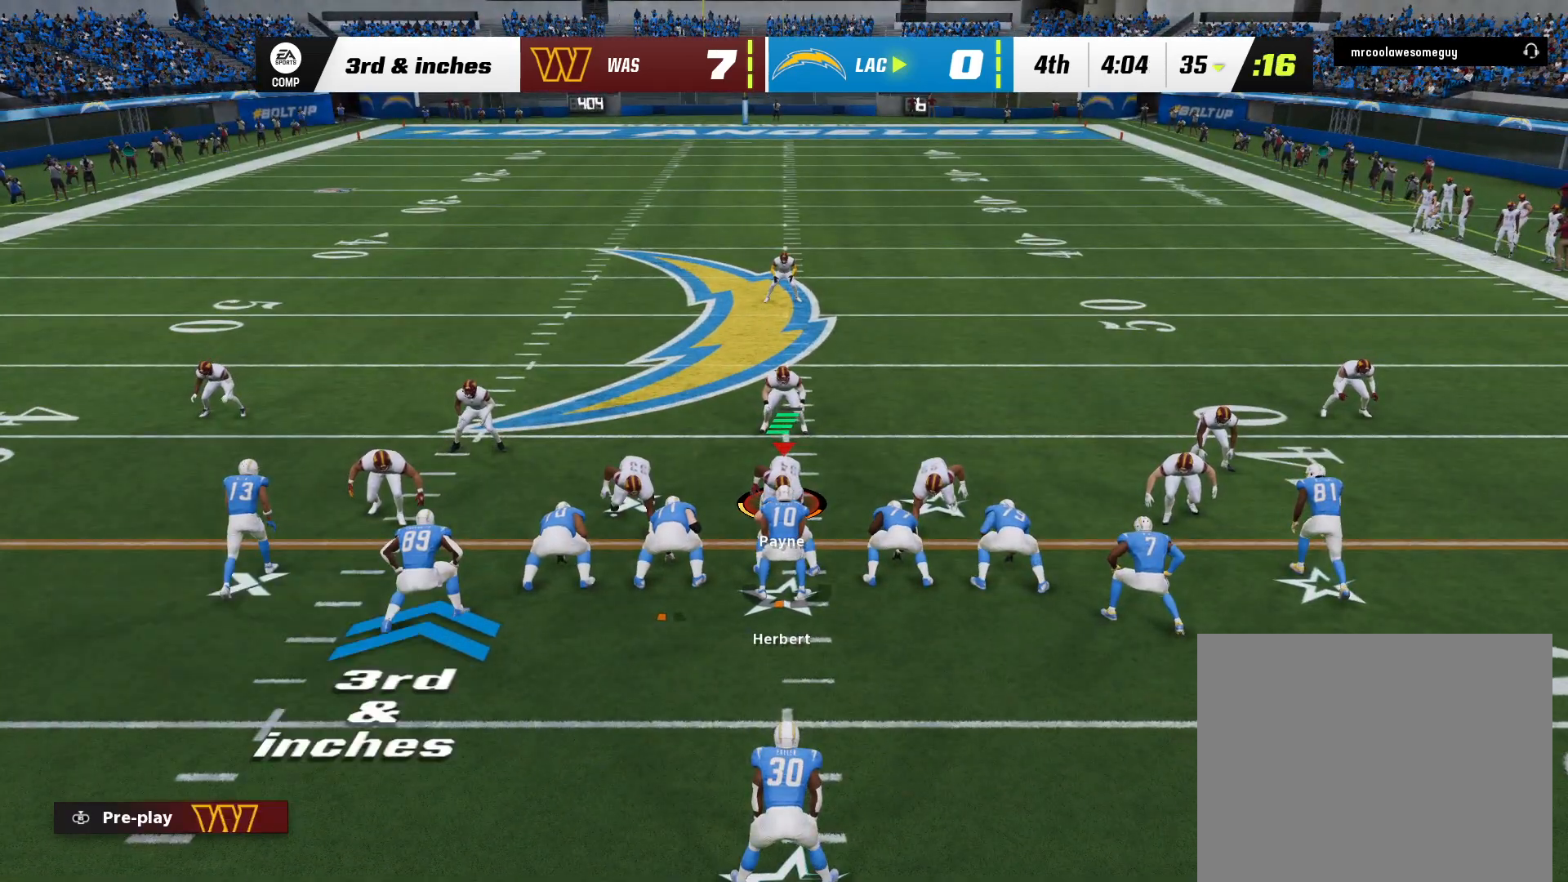
{"dt_ms": 500, "buttons": [], "left_stick": "center", "right_stick": "center", "events": []}
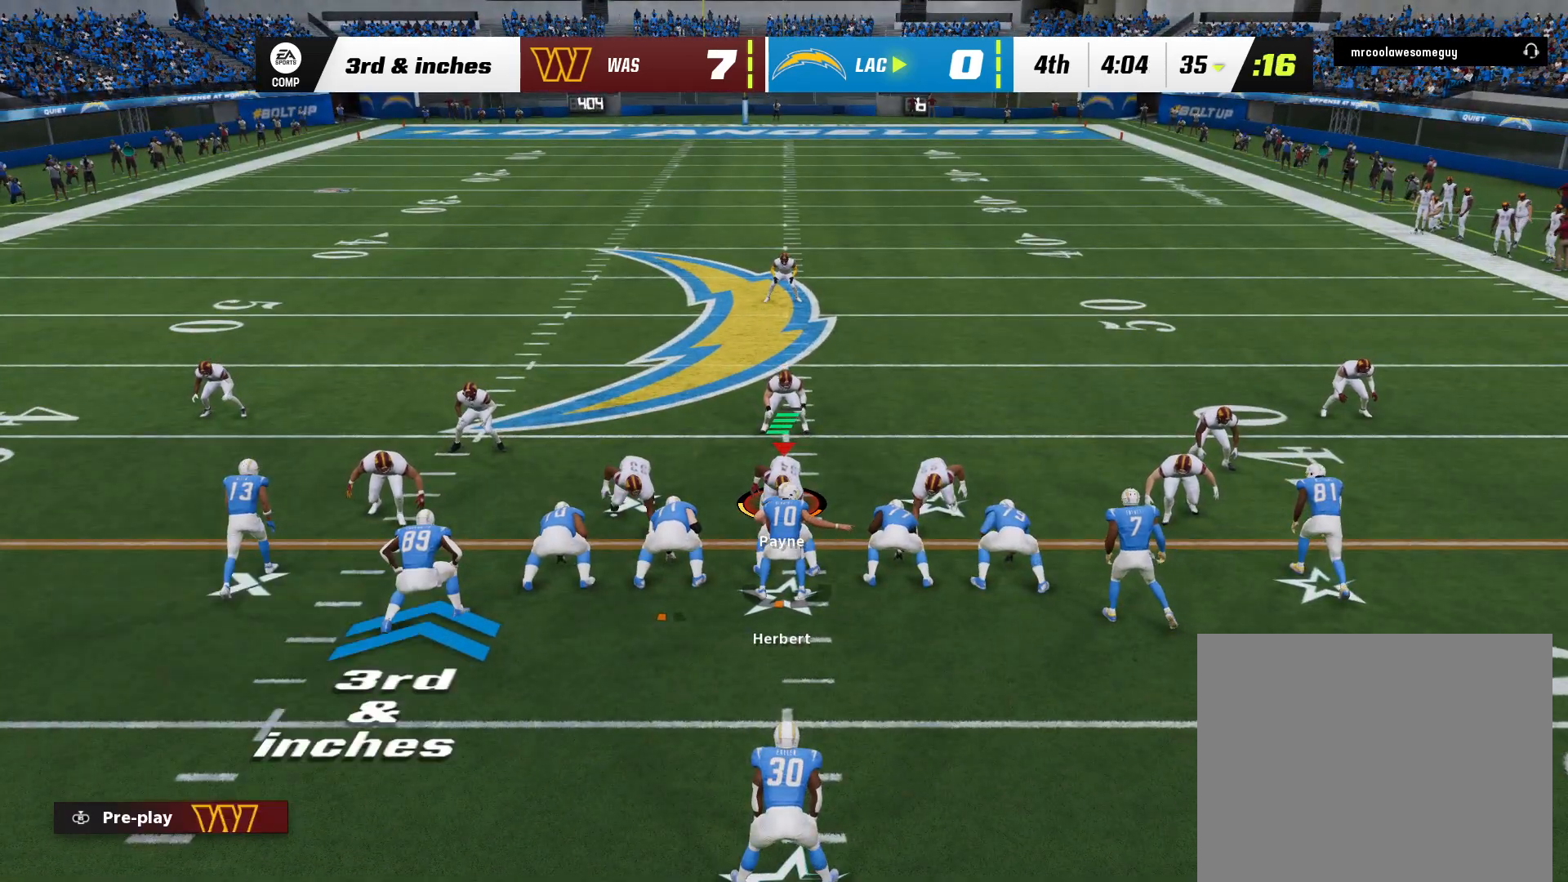
{"dt_ms": 500, "buttons": [], "left_stick": "center", "right_stick": "center", "events": []}
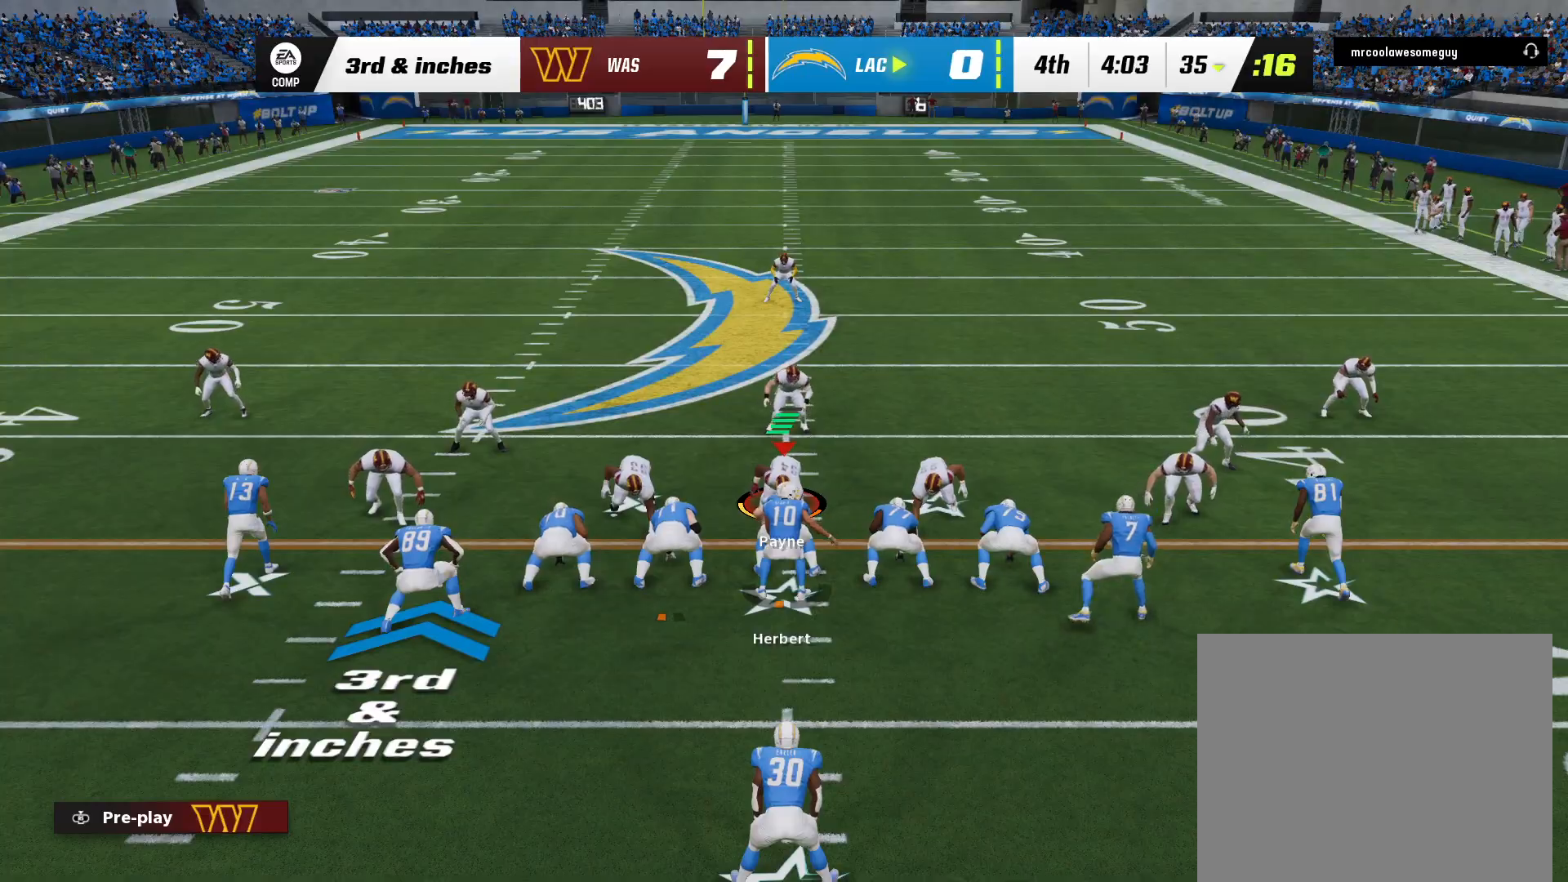
{"dt_ms": 500, "buttons": [], "left_stick": "center", "right_stick": "center", "events": []}
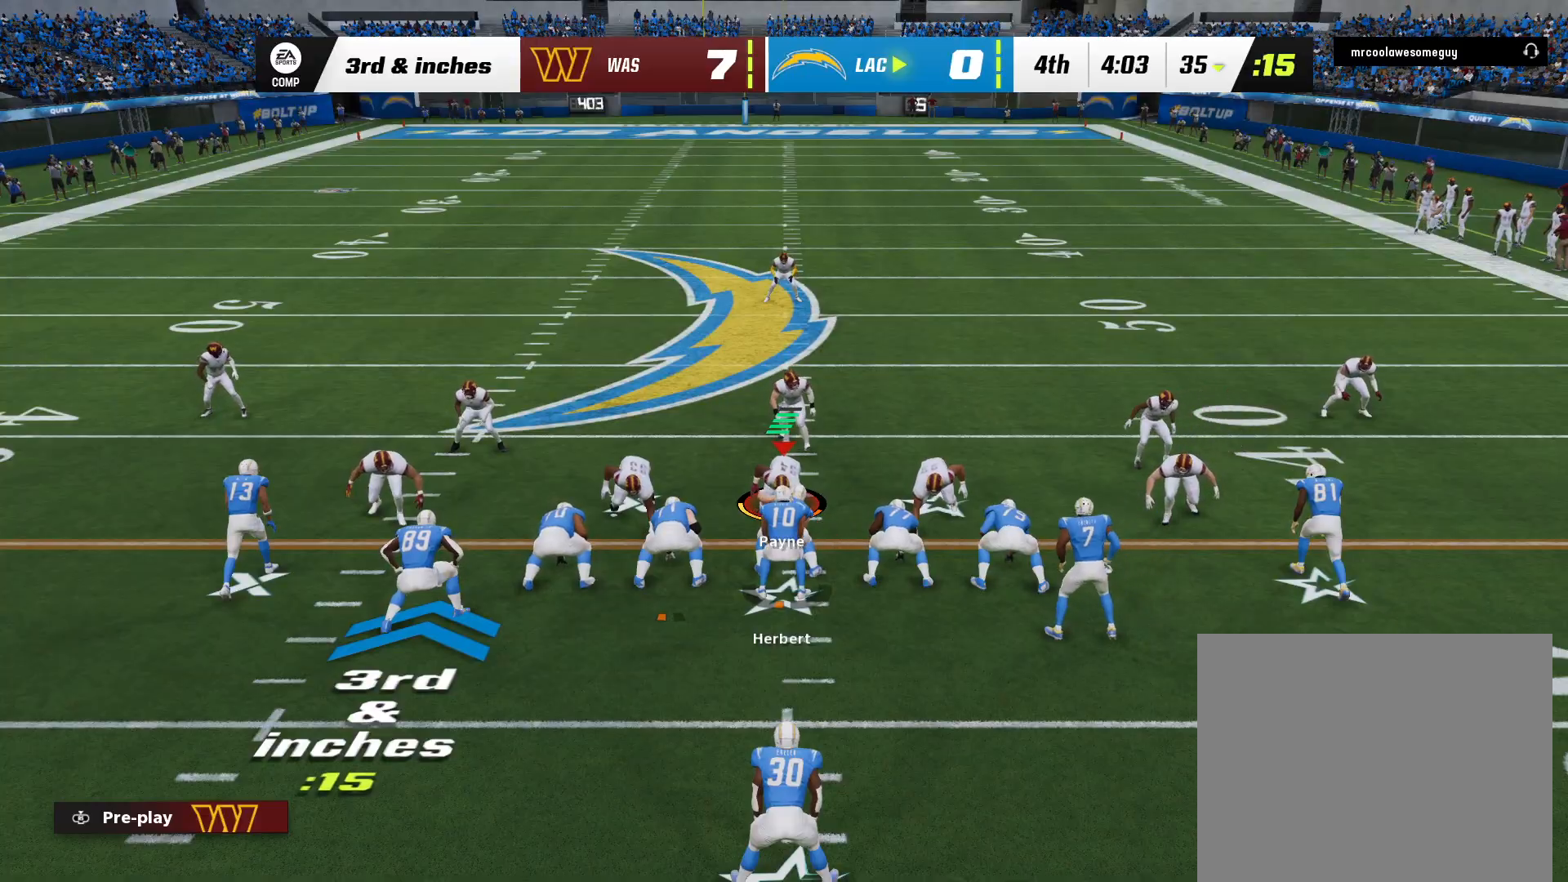
{"dt_ms": 1000, "buttons": ["L3"], "left_stick": "down-left", "right_stick": "center", "events": [[483, "left_stick", "down"], [517, "right_stick", "down"], [533, "L3", "down"], [633, "right_stick", "down-left"], [733, "left_stick", "down-left"], [850, "right_stick", "left"], [950, "right_stick", "center"]]}
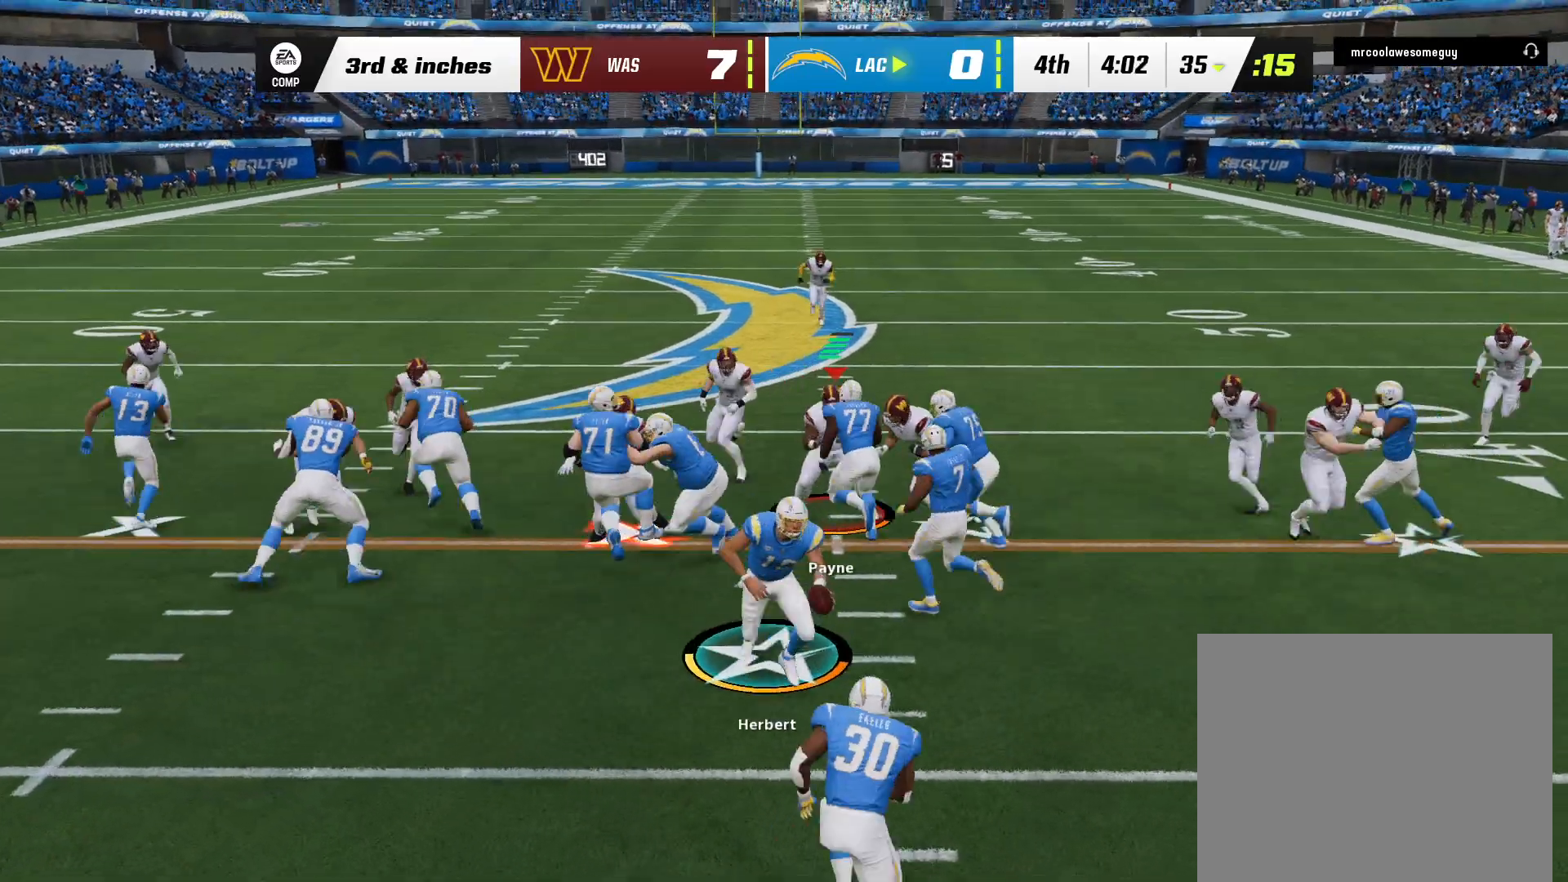
{"dt_ms": 500, "buttons": ["L3"], "left_stick": "down-left", "right_stick": "center", "events": [[250, "right_stick", "down-left"], [367, "L3", "up"], [433, "right_stick", "center"], [483, "L3", "down"]]}
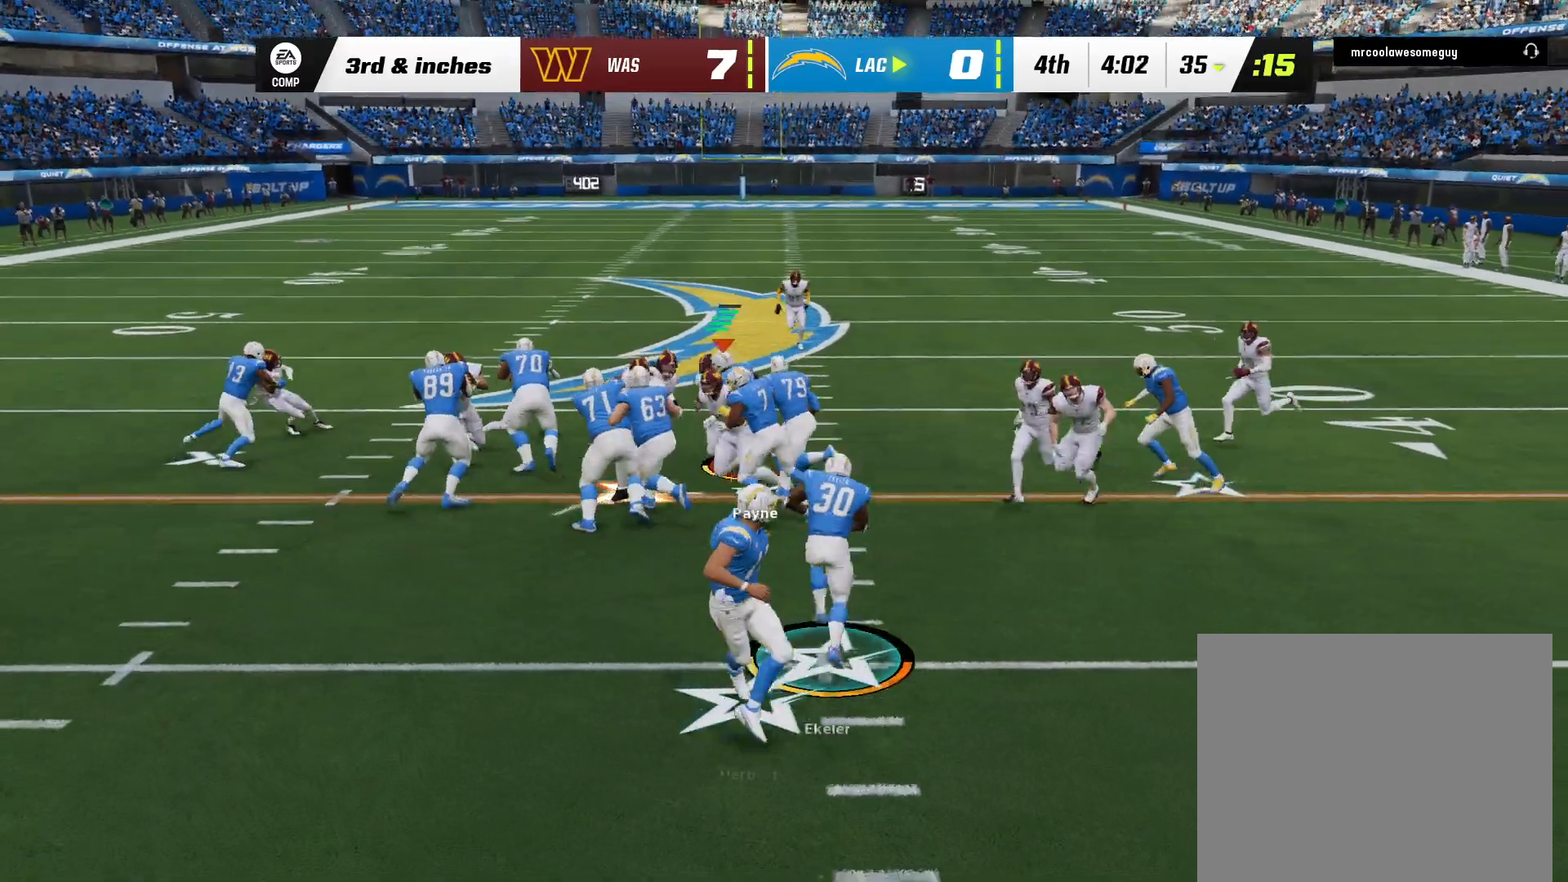
{"dt_ms": 500, "buttons": ["L3"], "left_stick": "down-left", "right_stick": "left", "events": [[117, "left_stick", "down"], [283, "left_stick", "down-left"], [350, "right_stick", "left"]]}
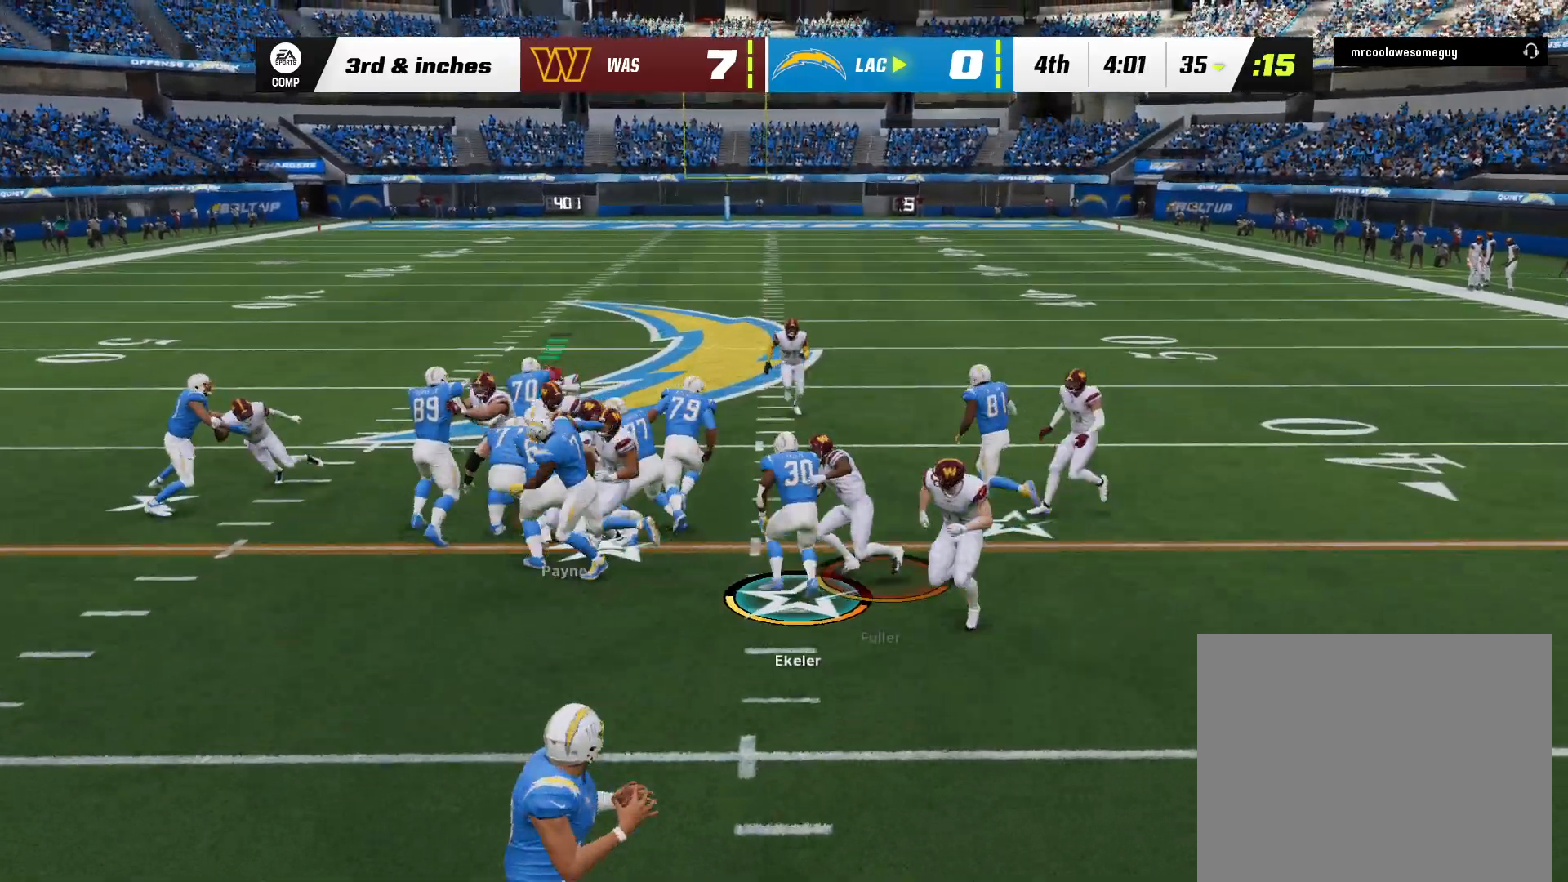
{"dt_ms": 500, "buttons": ["L3"], "left_stick": "down", "right_stick": "left", "events": [[200, "right_stick", "center"], [267, "left_stick", "down"], [350, "L3", "up"], [400, "right_stick", "left"], [483, "L3", "down"]]}
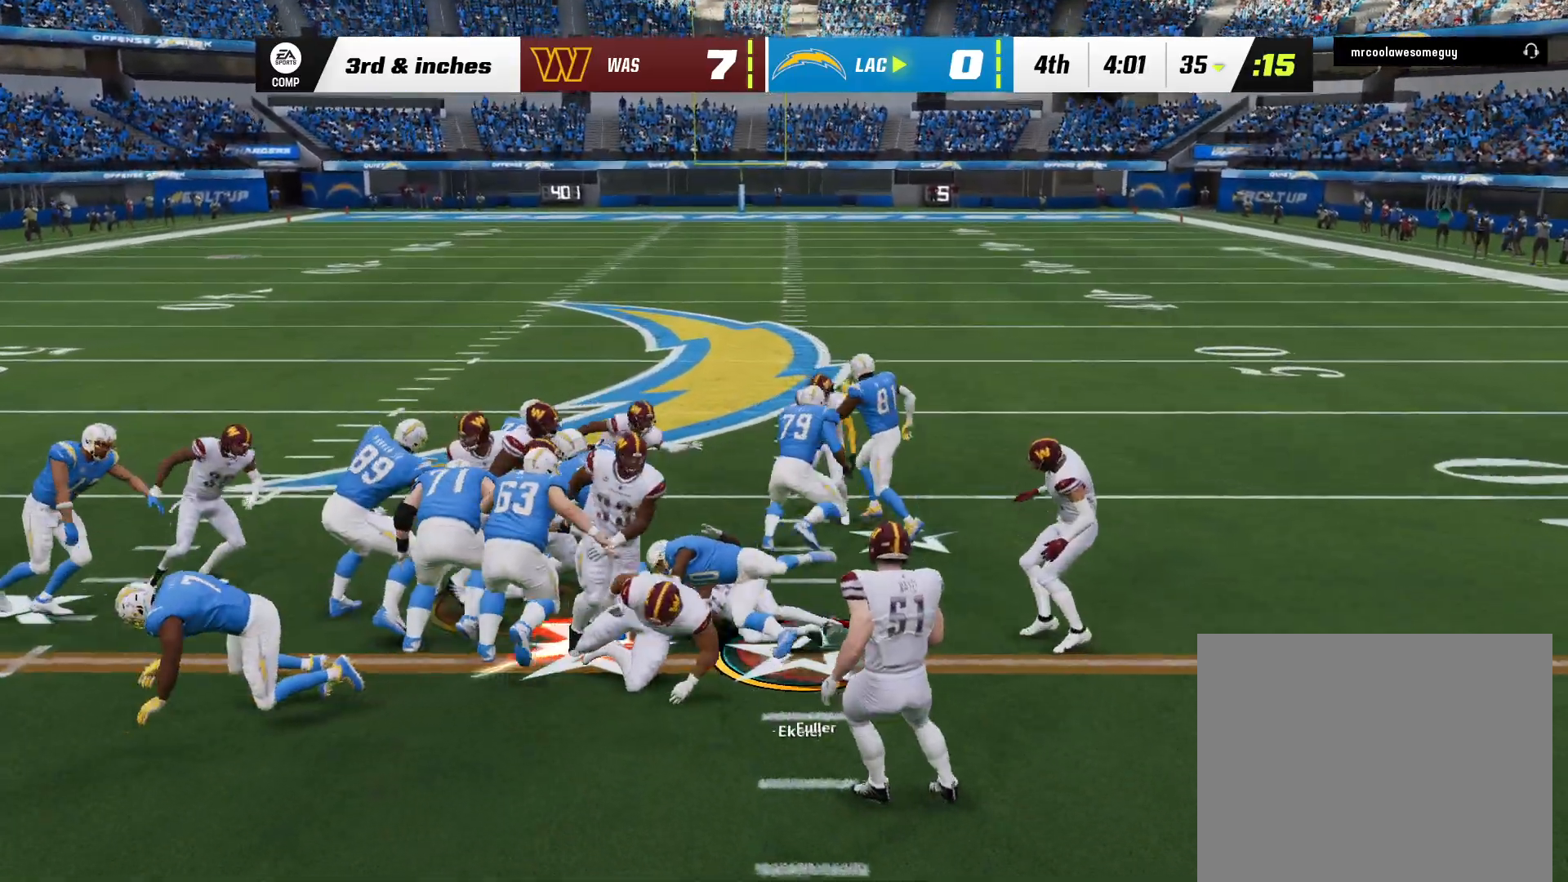
{"dt_ms": 500, "buttons": [], "left_stick": "down", "right_stick": "left", "events": [[367, "L3", "up"]]}
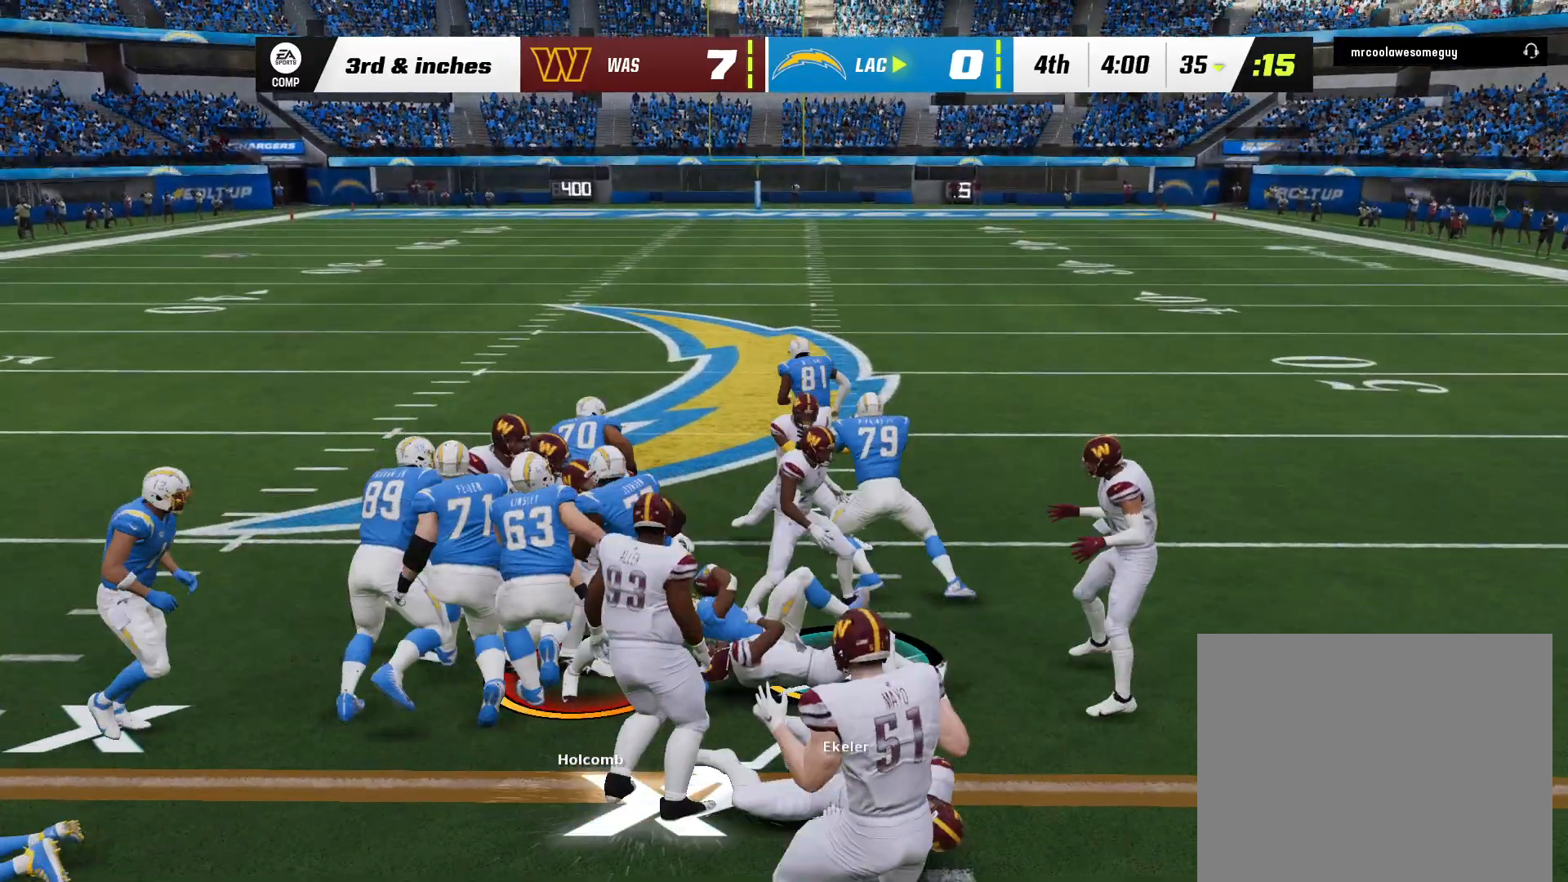
{"dt_ms": 500, "buttons": [], "left_stick": "center", "right_stick": "left", "events": [[50, "left_stick", "right"], [117, "right_stick", "up-left"], [183, "left_stick", "center"], [233, "right_stick", "up"], [367, "right_stick", "up-left"], [467, "right_stick", "left"]]}
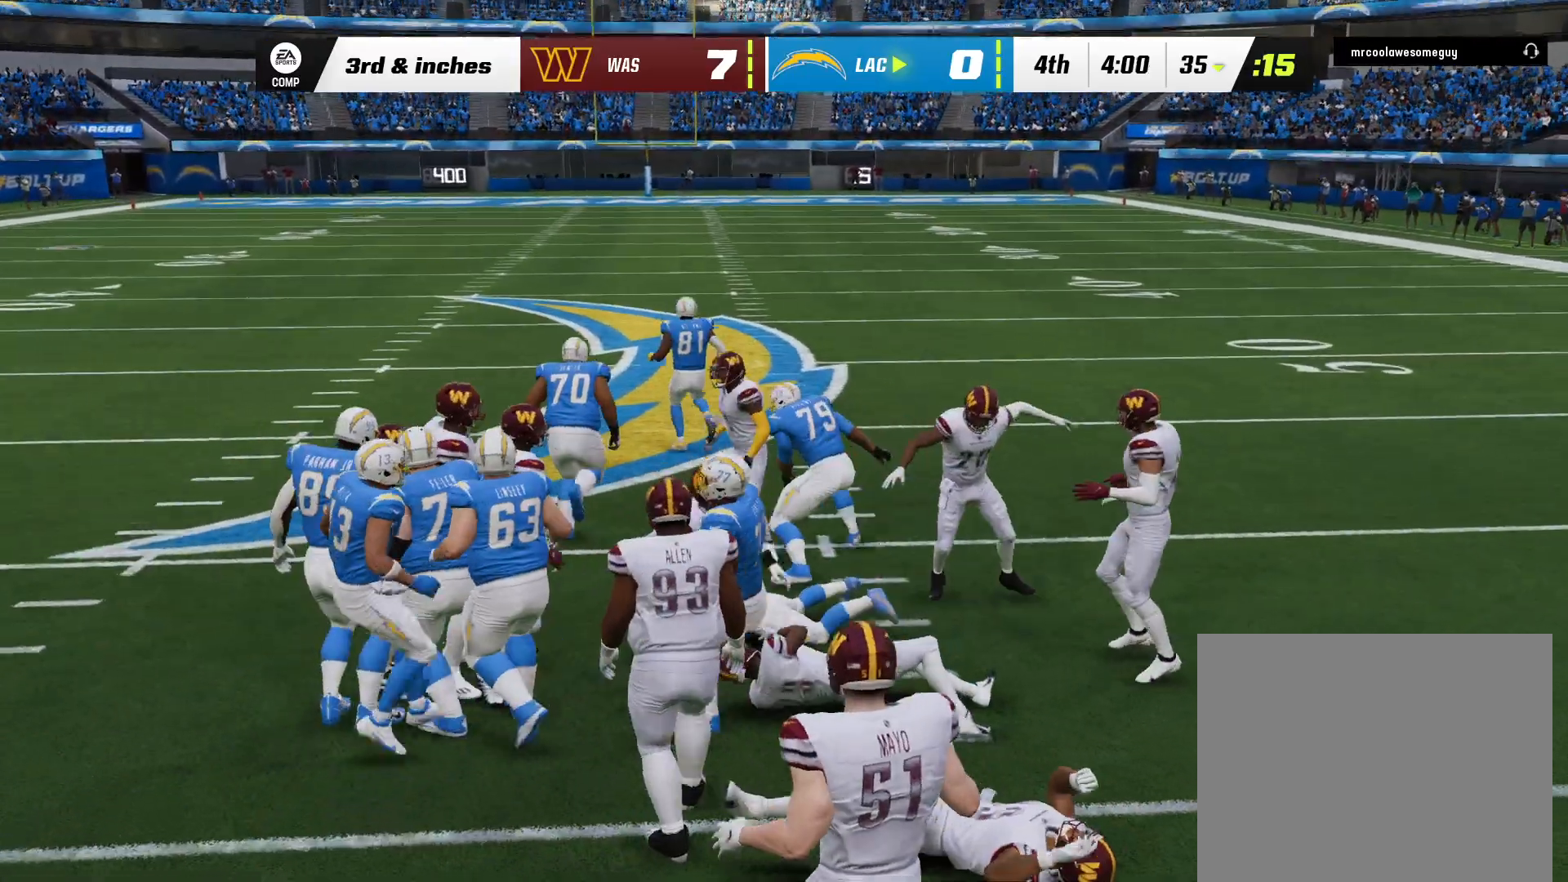
{"dt_ms": 500, "buttons": [], "left_stick": "center", "right_stick": "center", "events": [[217, "right_stick", "center"]]}
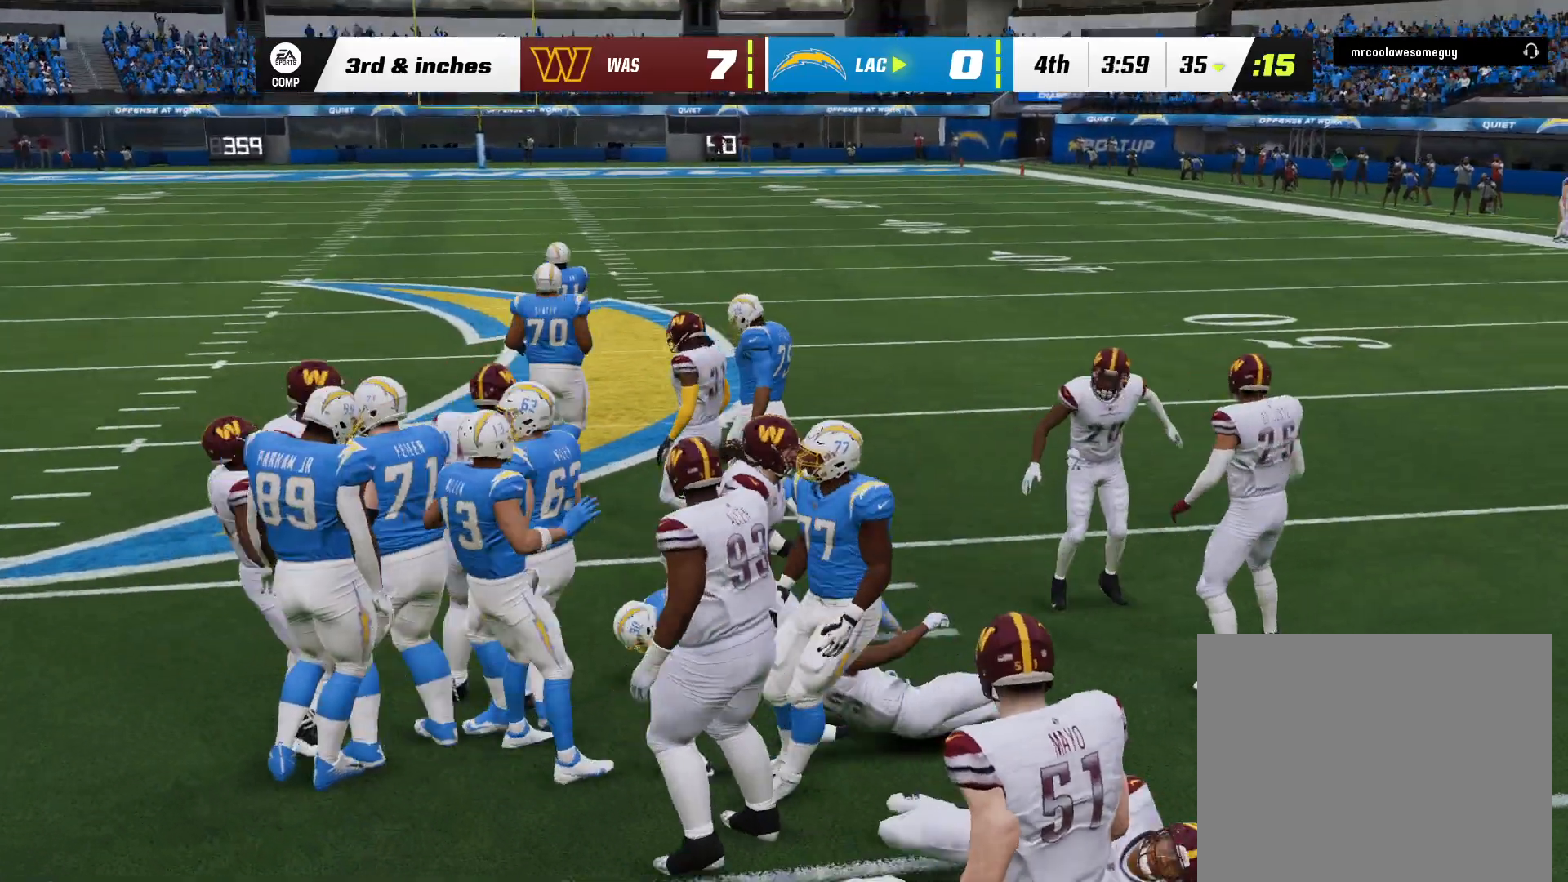
{"dt_ms": 500, "buttons": [], "left_stick": "center", "right_stick": "center", "events": []}
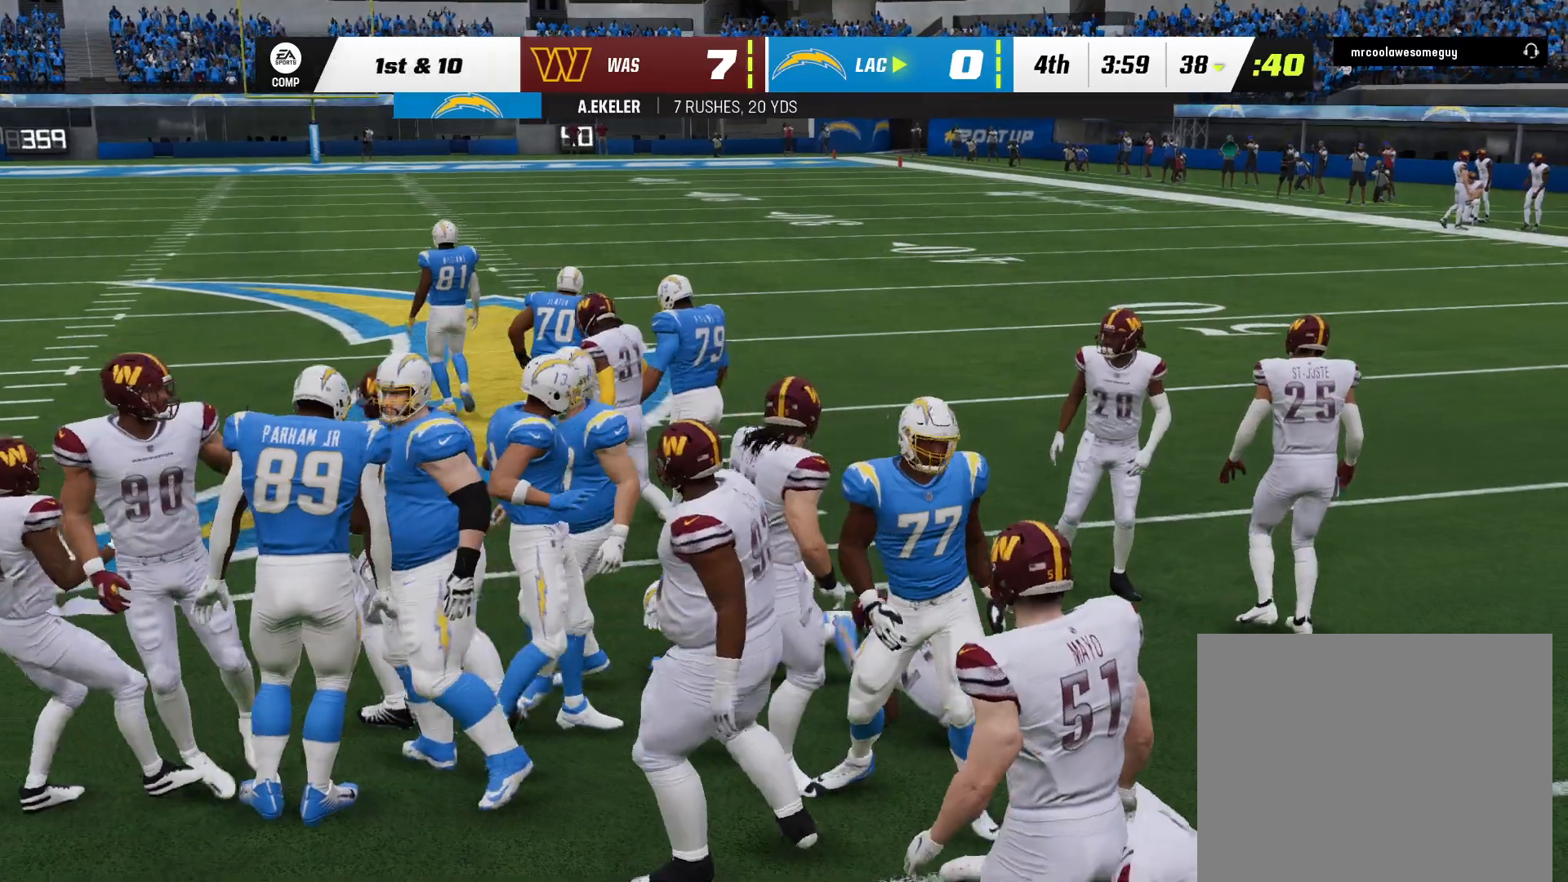
{"dt_ms": 500, "buttons": [], "left_stick": "center", "right_stick": "center", "events": []}